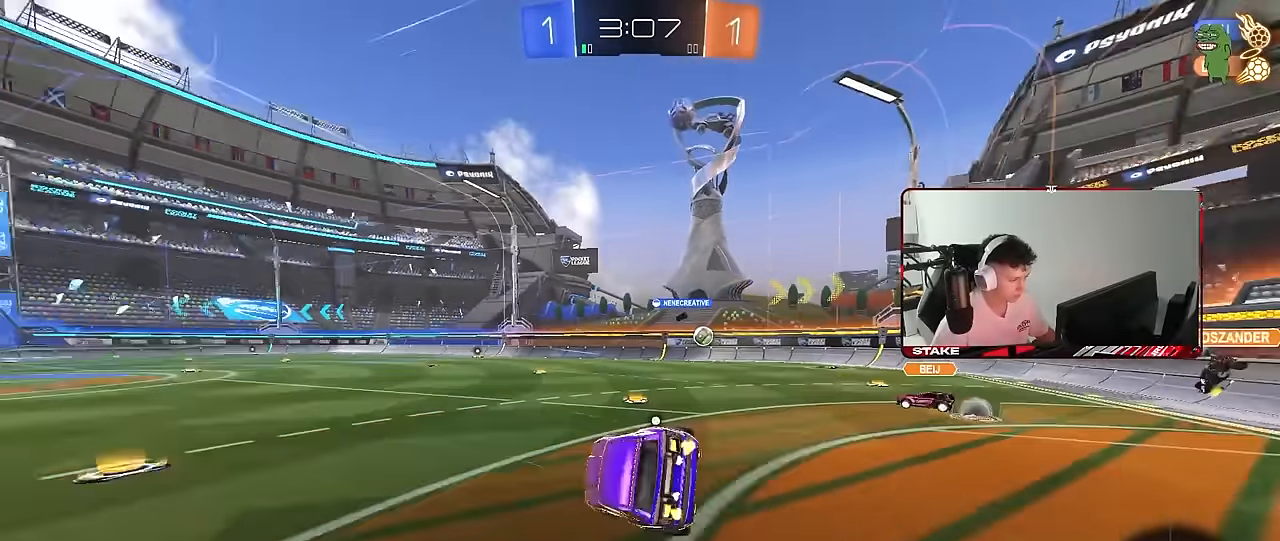
Gameplay with keyboard and mouse; each line is a JSON object with the keys and mouse buttons held at the frame after it. "events" lists presses ("down") and releases ("up") of "1", "2", "3", "4", "5", "a", "alt", "c", "caps_lock", "ctrl", "d", "e", "f", "g", "q", "r", "s", "shift", "space", "t", "tab", "v", "w", "x", "z", "mouse_left", "mouse_wheel" and "mouse_right" between this image and that frame as [ms after this image, input, new state], when the widget could be followed in between. "mouse_left", "mouse_wheel", "mouse_right" = the "left", "wheel", "right" buttons of the "mouse" list. No other keys are recorded. "wheel" means that the mouse wheel is clicked or scrolled. "mouse_move" is the direction in which the mouse moves at that frame (one of eight, or "still"), when it could be read.
{"keys": ["a", "s", "shift", "space"], "mouse": [], "mouse_move": "still", "events": [[183, "space", "up"], [317, "s", "up"], [417, "s", "down"], [500, "space", "down"]]}
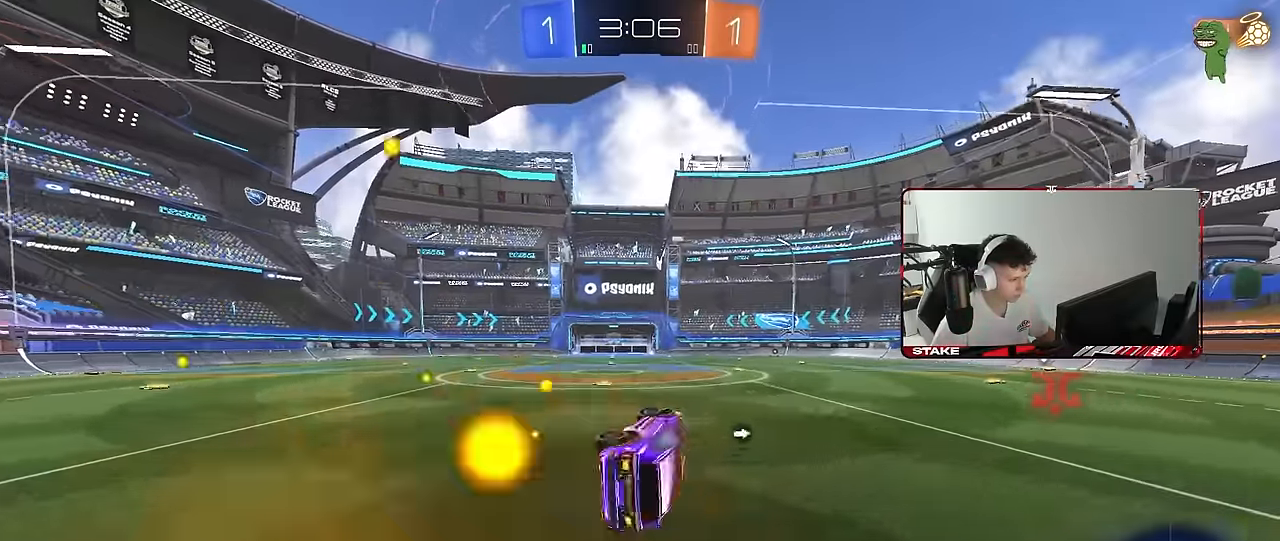
{"keys": ["w"], "mouse": [], "mouse_move": "still", "events": [[100, "s", "up"], [100, "shift", "up"], [200, "space", "up"], [283, "w", "down"], [433, "a", "up"]]}
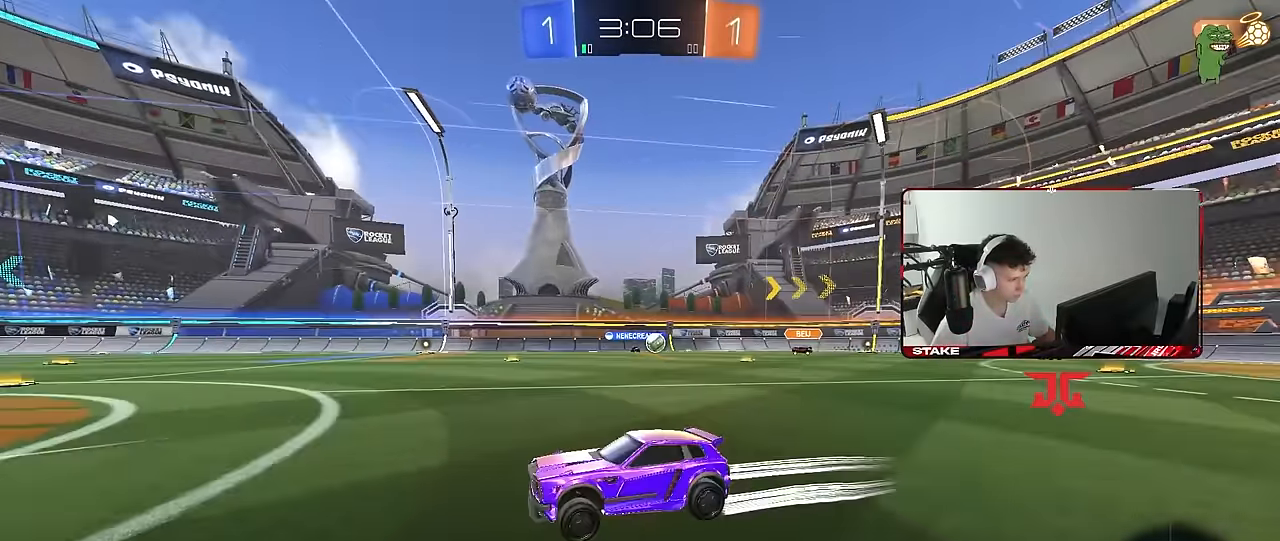
{"keys": ["d", "w"], "mouse": [], "mouse_move": "still", "events": [[17, "d", "down"], [200, "mouse_left", "down"], [483, "mouse_left", "up"]]}
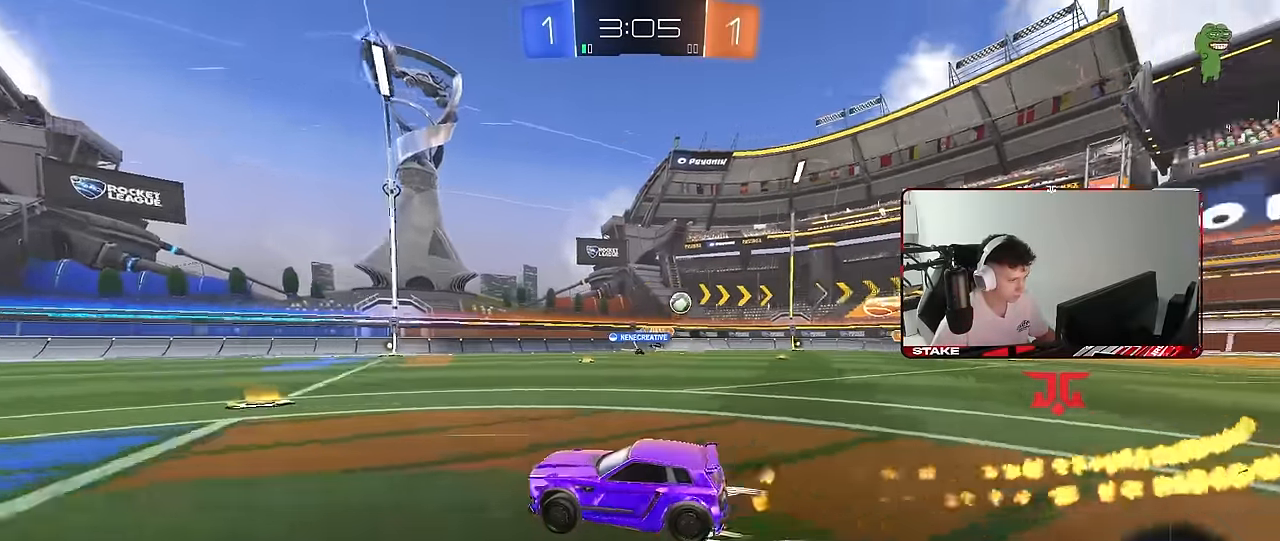
{"keys": ["a", "w"], "mouse": [], "mouse_move": "still", "events": [[83, "a", "down"], [83, "d", "up"], [133, "shift", "down"], [267, "shift", "up"]]}
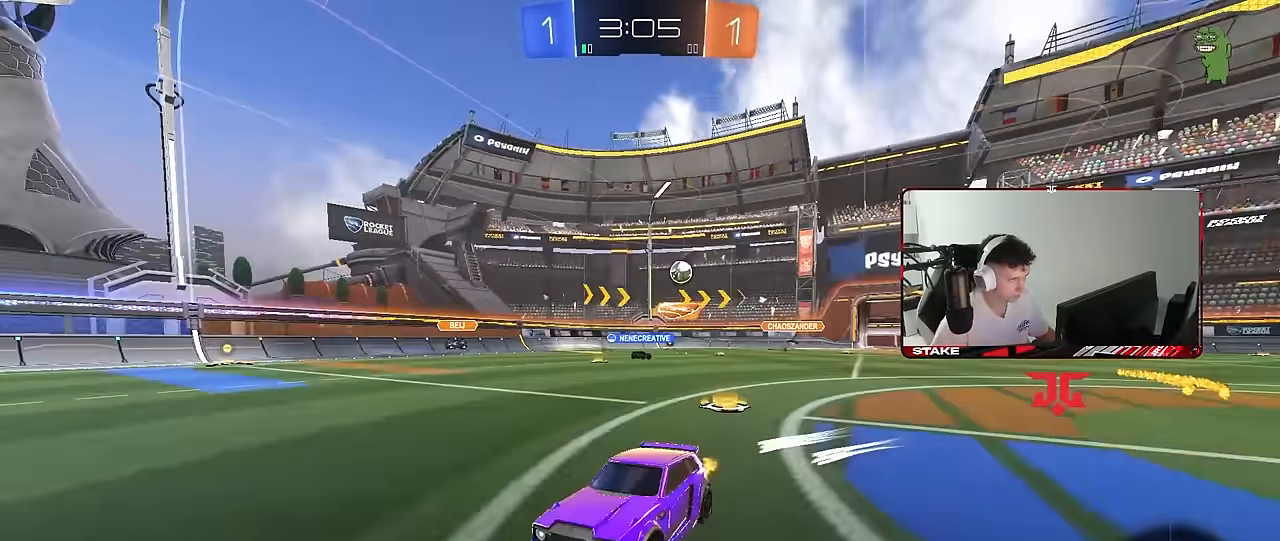
{"keys": ["w"], "mouse": [], "mouse_move": "still", "events": [[200, "shift", "down"], [283, "shift", "up"], [383, "a", "up"], [433, "d", "down"], [483, "d", "up"]]}
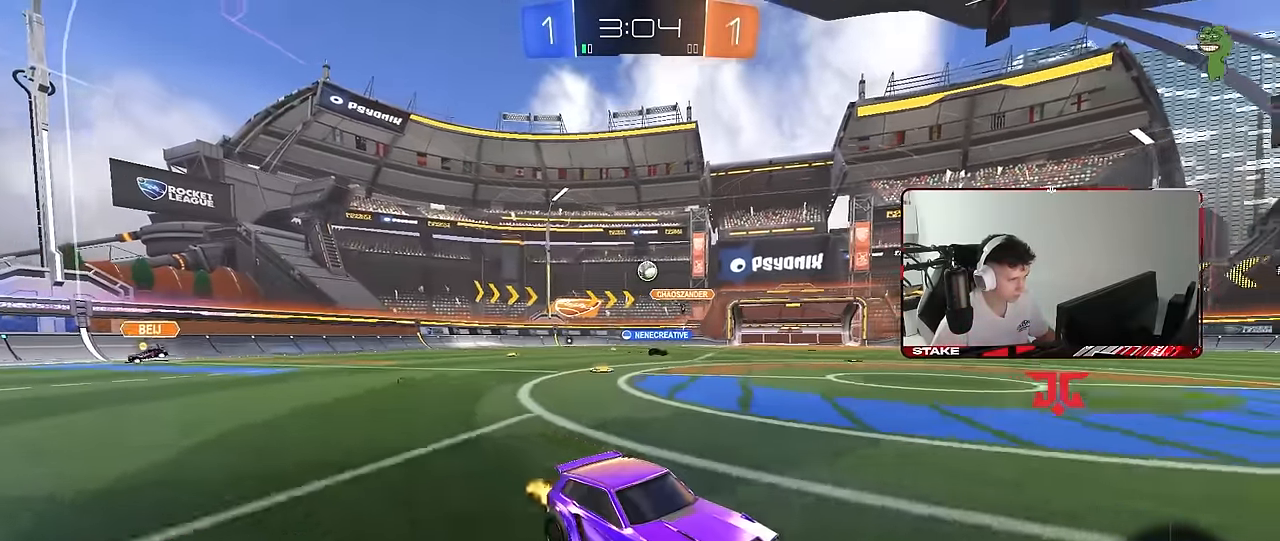
{"keys": ["a", "shift", "w"], "mouse": ["left", "right"], "mouse_move": "still", "events": [[67, "a", "down"], [117, "a", "up"], [167, "d", "down"], [300, "mouse_left", "down"], [350, "d", "up"], [350, "mouse_right", "down"], [400, "a", "down"], [400, "shift", "down"], [450, "mouse_right", "up"], [483, "mouse_right", "down"]]}
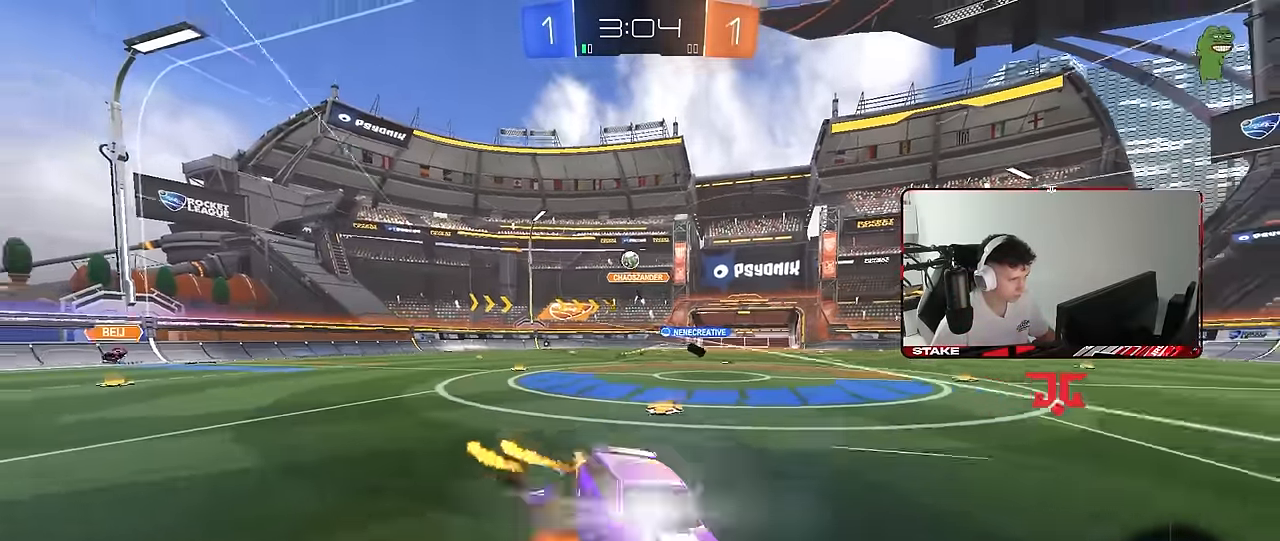
{"keys": ["a", "shift"], "mouse": [], "mouse_move": "still", "events": [[33, "s", "down"], [33, "w", "up"], [83, "space", "down"], [183, "mouse_left", "up"], [233, "mouse_right", "up"], [267, "space", "up"], [417, "s", "up"]]}
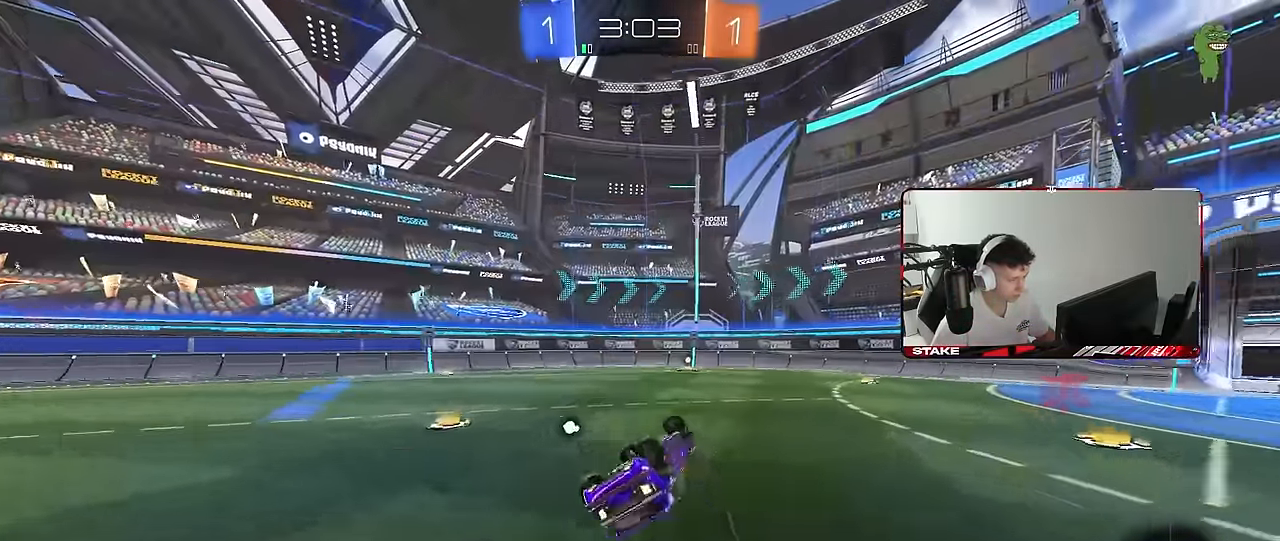
{"keys": ["w"], "mouse": [], "mouse_move": "still", "events": [[50, "s", "down"], [233, "shift", "up"], [283, "a", "up"], [283, "s", "up"], [283, "space", "down"], [433, "w", "down"], [467, "space", "up"]]}
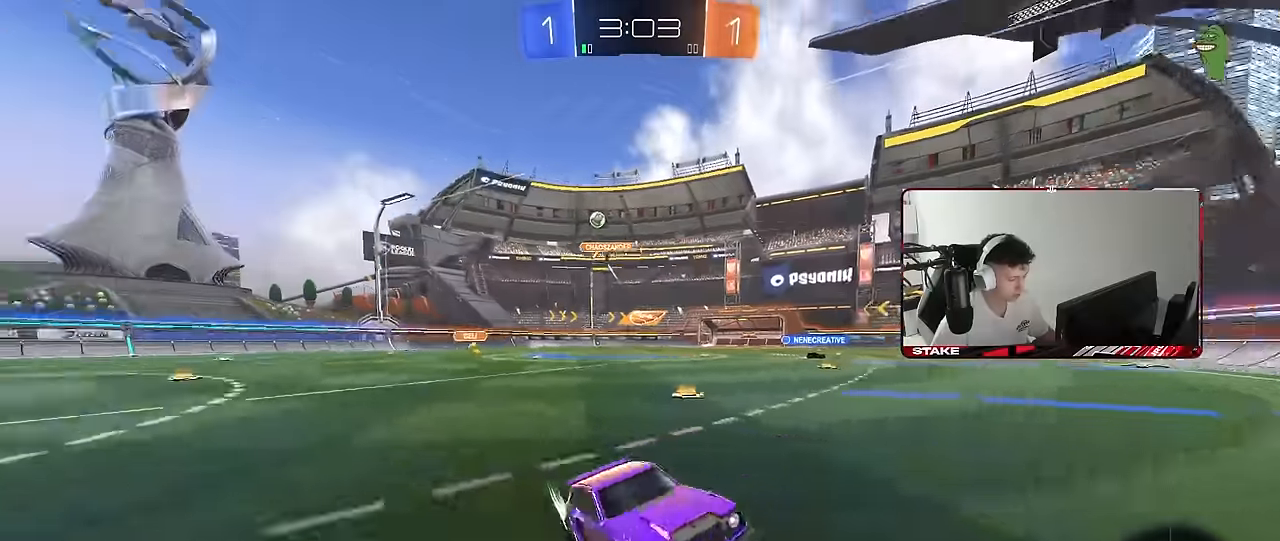
{"keys": ["d", "shift", "w"], "mouse": [], "mouse_move": "still", "events": [[250, "d", "down"], [400, "shift", "down"]]}
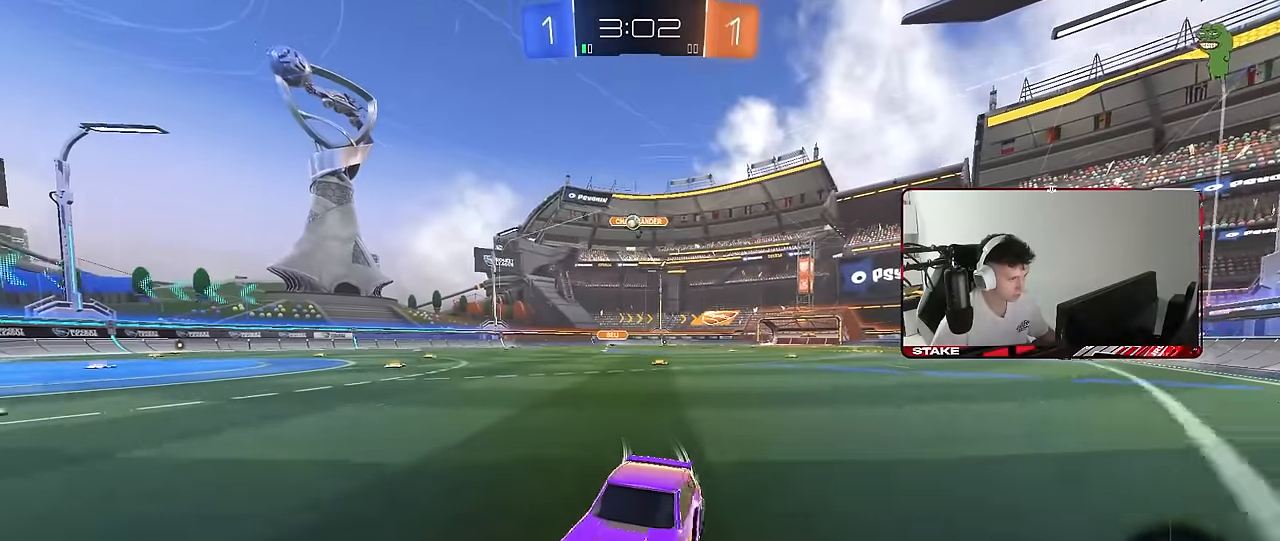
{"keys": ["d", "w"], "mouse": [], "mouse_move": "still", "events": [[33, "shift", "up"], [317, "shift", "down"], [367, "shift", "up"]]}
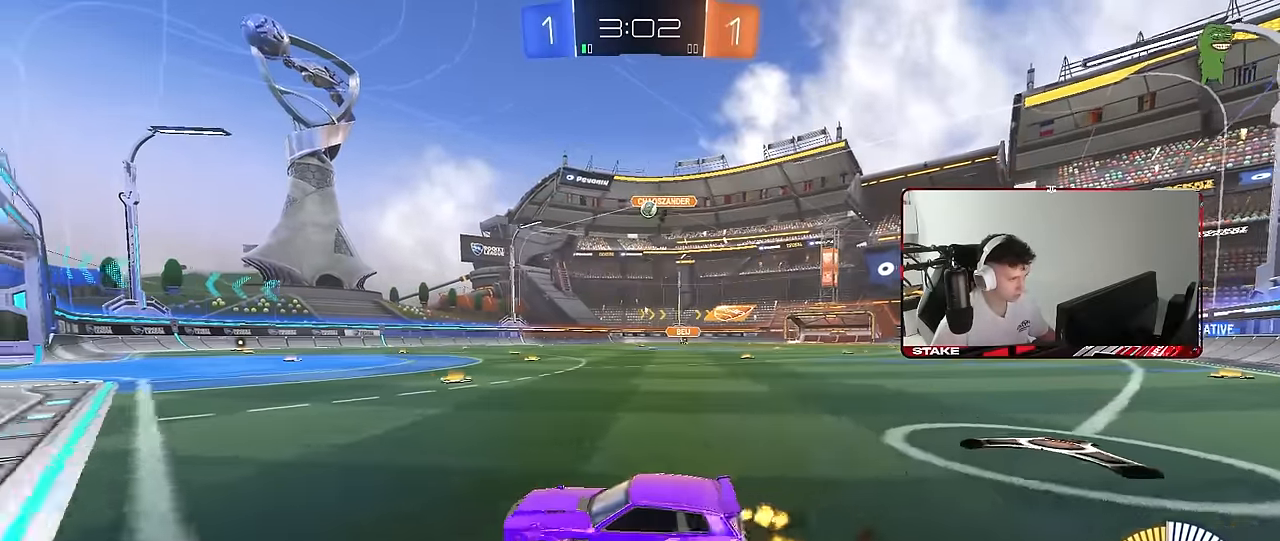
{"keys": ["a", "w"], "mouse": [], "mouse_move": "still", "events": [[333, "d", "up"], [333, "mouse_left", "down"], [467, "a", "down"], [467, "mouse_left", "up"]]}
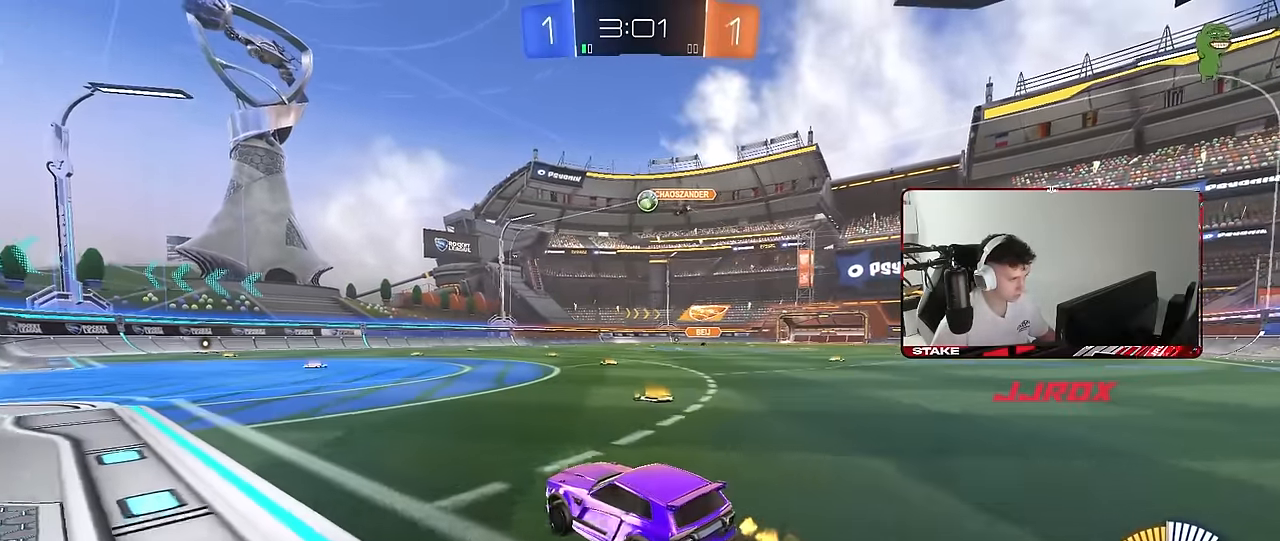
{"keys": ["a"], "mouse": [], "mouse_move": "still", "events": [[17, "a", "up"], [167, "d", "down"], [250, "d", "up"], [350, "d", "down"], [400, "w", "up"], [450, "d", "up"], [483, "a", "down"]]}
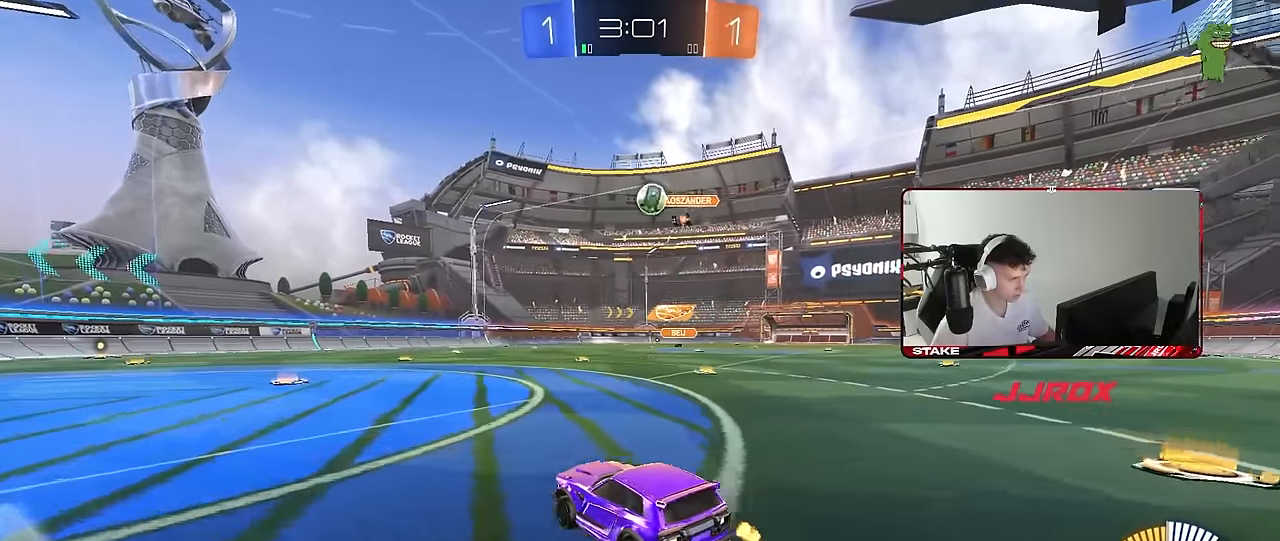
{"keys": ["a", "d", "s"], "mouse": ["left", "right"], "mouse_move": "down-left", "events": [[183, "s", "down"], [217, "s", "up"], [417, "mouse_left", "down"], [467, "a", "up"], [467, "d", "down"], [467, "mouse_right", "down"], [500, "a", "down"], [500, "s", "down"]]}
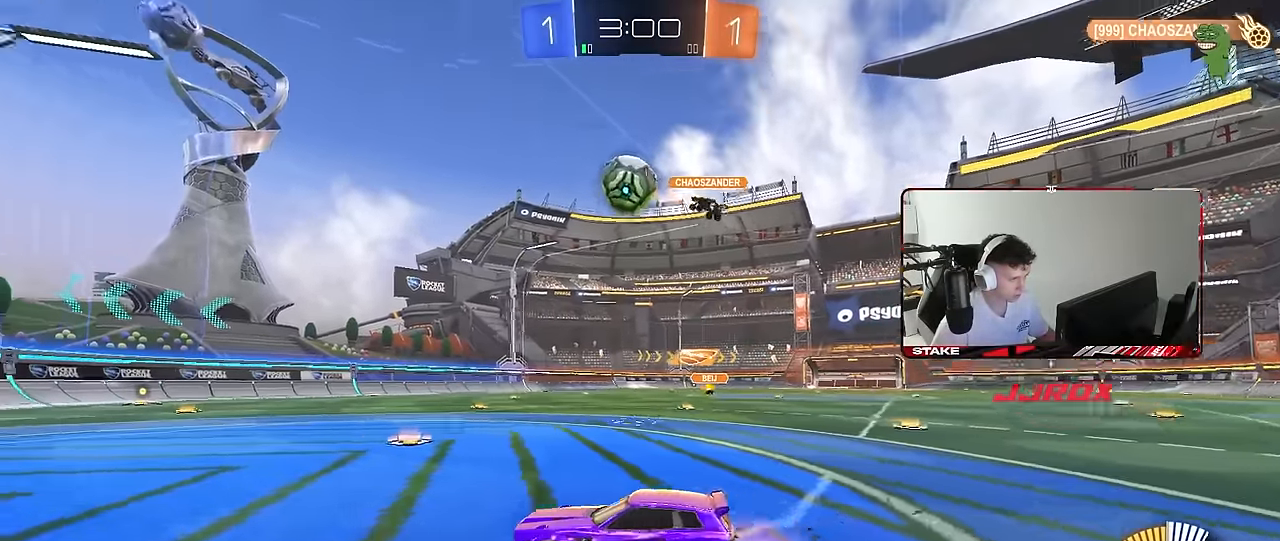
{"keys": ["a", "shift"], "mouse": ["left"], "mouse_move": "still", "events": [[50, "a", "up"], [150, "d", "up"], [200, "s", "up"], [283, "d", "down"], [333, "d", "up"], [333, "s", "down"], [383, "d", "down"], [433, "a", "down"], [433, "d", "up"], [433, "mouse_right", "up"], [467, "s", "up"], [467, "shift", "down"]]}
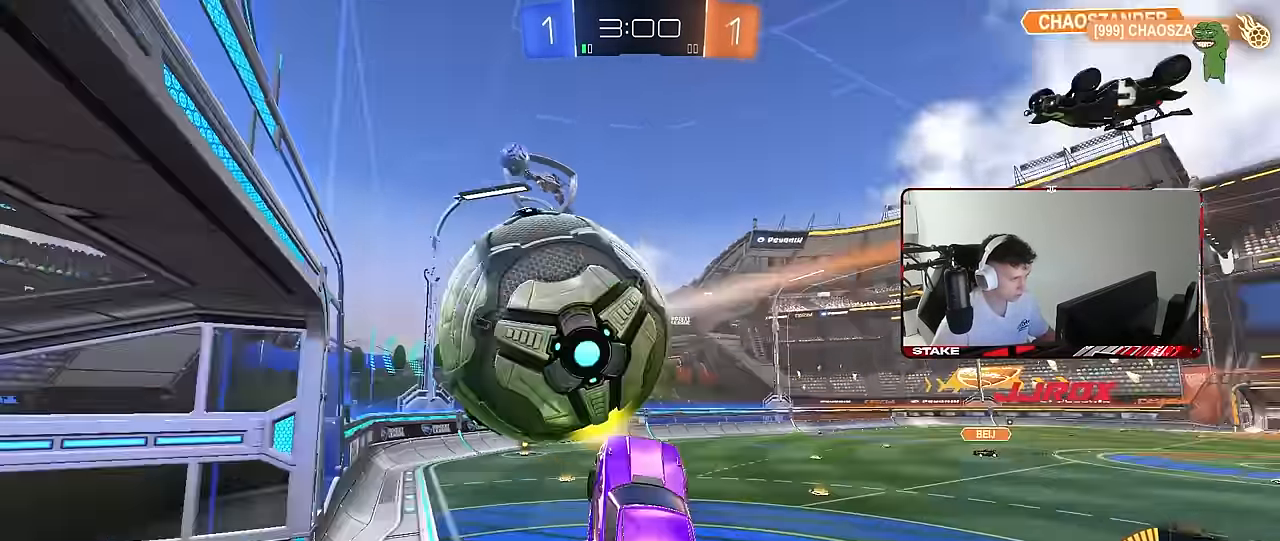
{"keys": ["a"], "mouse": [], "mouse_move": "still", "events": [[167, "mouse_left", "up"], [450, "shift", "up"]]}
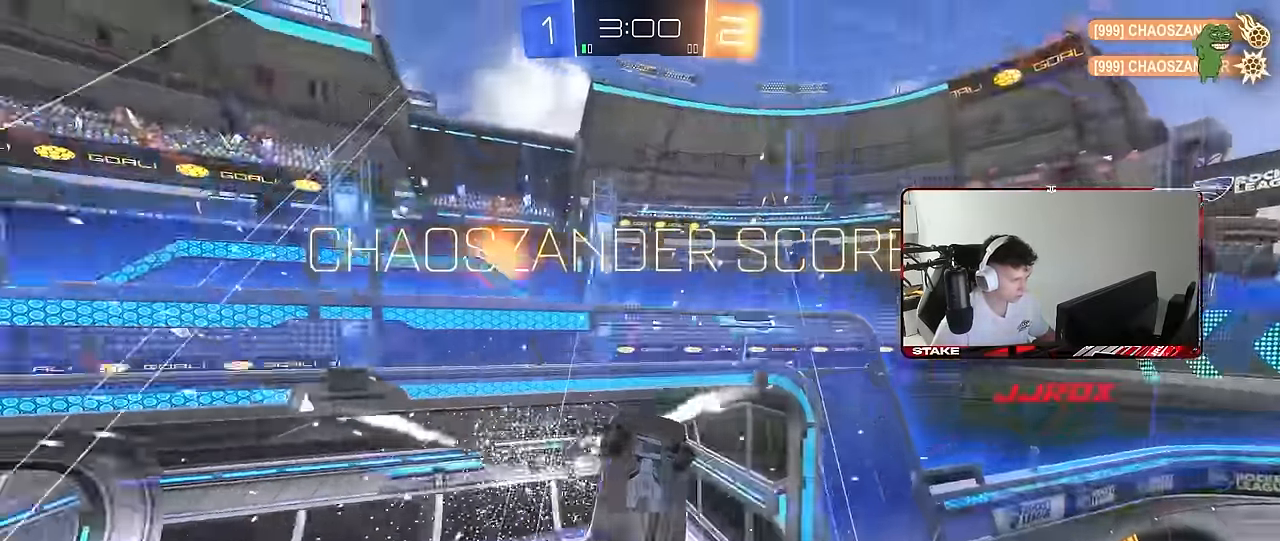
{"keys": ["a", "shift", "w"], "mouse": [], "mouse_move": "still", "events": [[33, "a", "up"], [33, "space", "down"], [83, "w", "down"], [133, "a", "down"], [183, "shift", "down"], [183, "space", "up"], [367, "shift", "up"], [500, "shift", "down"]]}
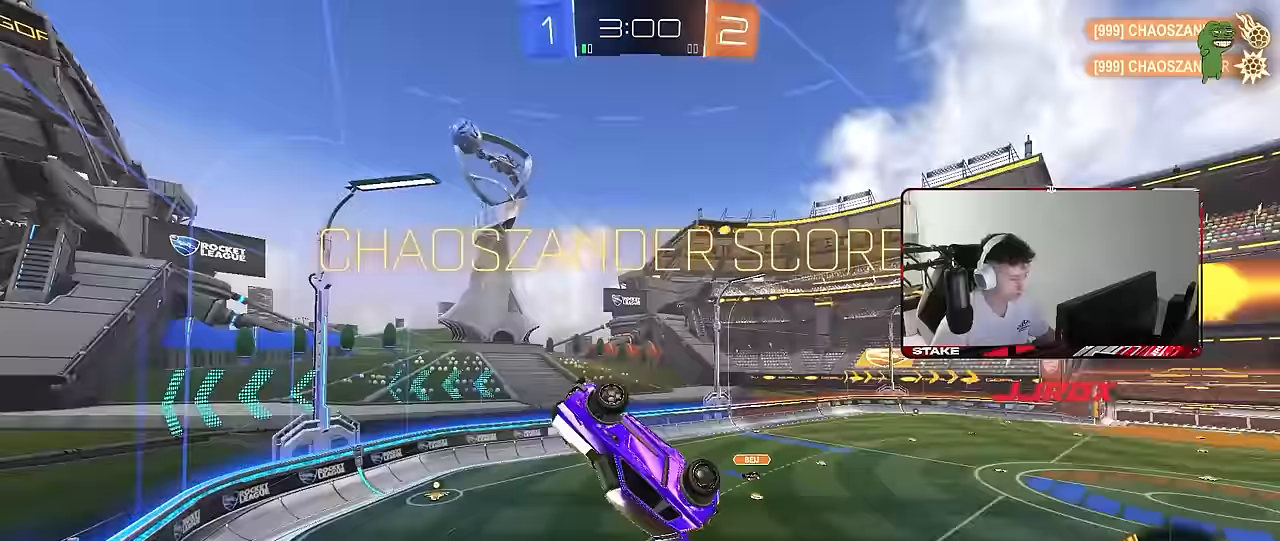
{"keys": ["a", "shift"], "mouse": ["left"], "mouse_move": "still", "events": [[150, "mouse_left", "down"], [200, "shift", "up"], [333, "w", "up"], [383, "shift", "down"]]}
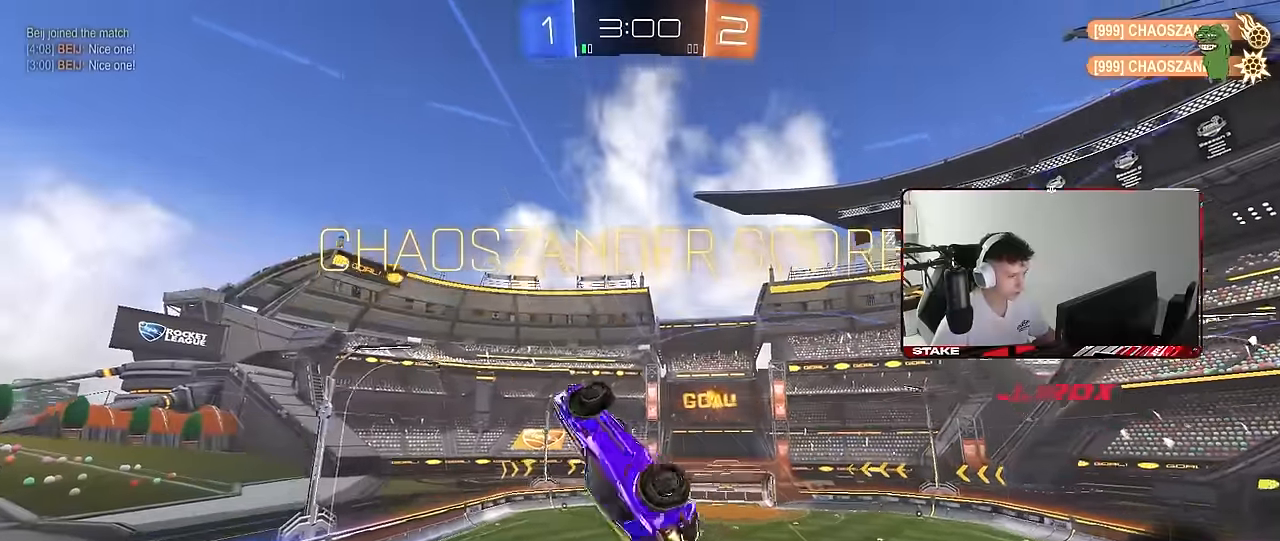
{"keys": ["d", "shift"], "mouse": [], "mouse_move": "still", "events": [[167, "s", "down"], [167, "shift", "up"], [250, "a", "up"], [300, "d", "down"], [300, "s", "up"], [350, "mouse_left", "up"], [483, "shift", "down"]]}
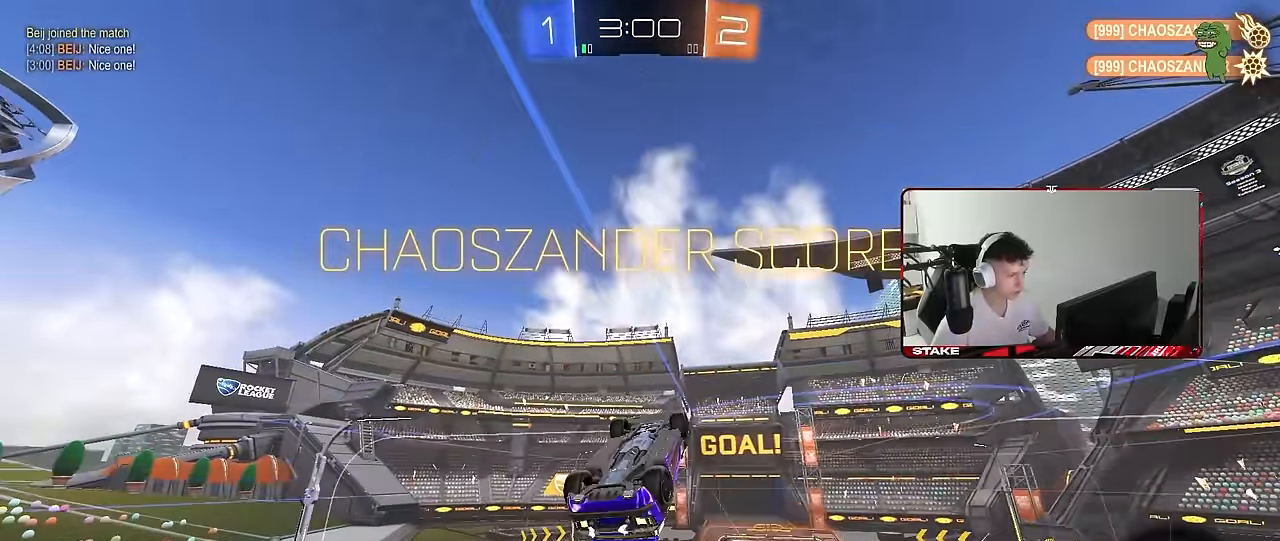
{"keys": [], "mouse": [], "mouse_move": "still", "events": [[33, "d", "up"], [83, "shift", "up"], [133, "s", "down"], [317, "d", "down"], [317, "s", "up"], [417, "d", "up"]]}
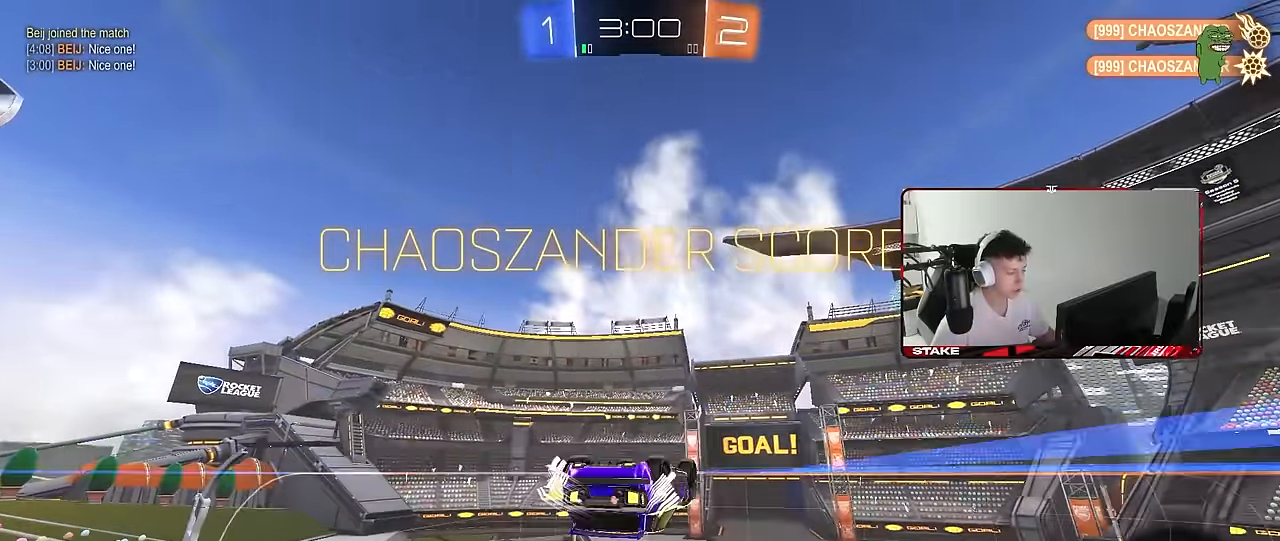
{"keys": ["a", "shift"], "mouse": [], "mouse_move": "still", "events": [[233, "a", "down"], [233, "w", "down"], [283, "shift", "down"], [467, "w", "up"]]}
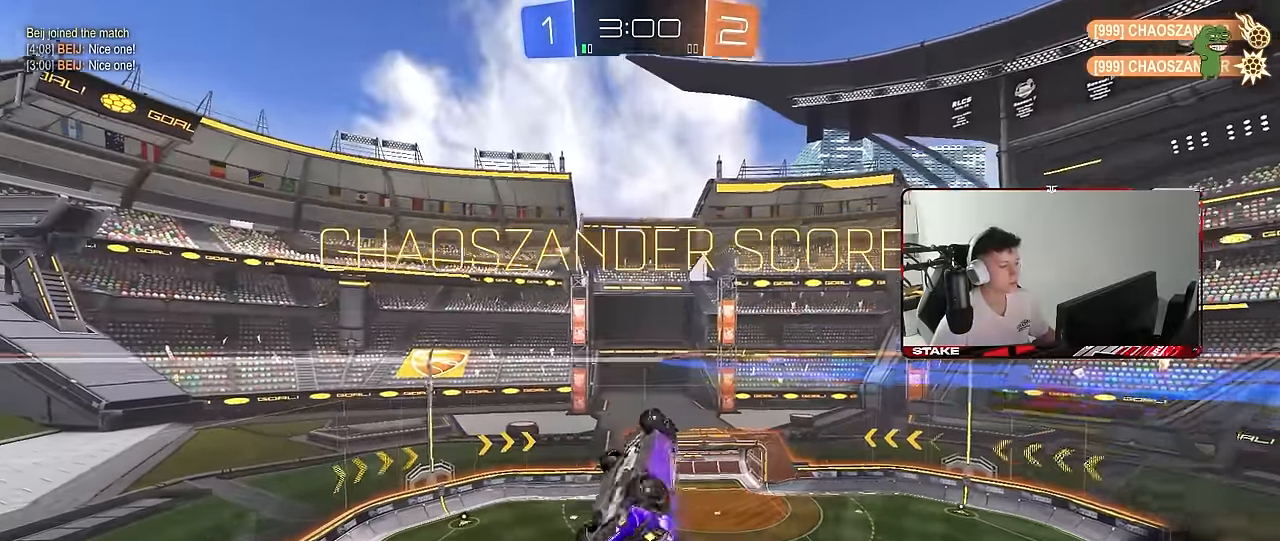
{"keys": [], "mouse": [], "mouse_move": "still", "events": [[167, "w", "down"], [400, "a", "up"], [400, "shift", "up"], [400, "w", "up"]]}
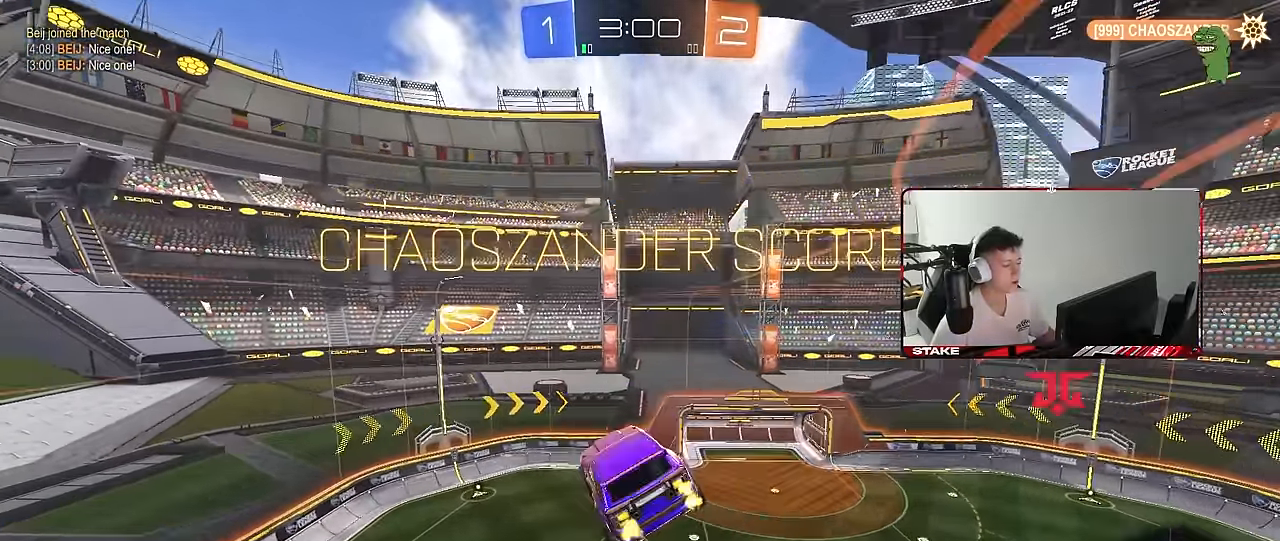
{"keys": [], "mouse": [], "mouse_move": "still", "events": []}
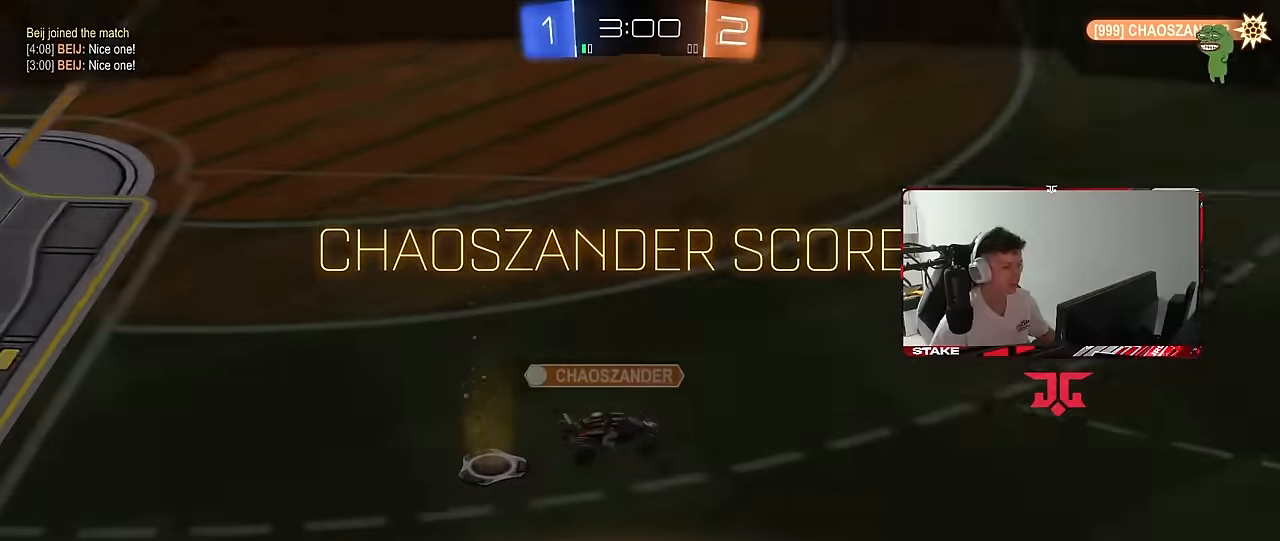
{"keys": [], "mouse": [], "mouse_move": "still", "events": []}
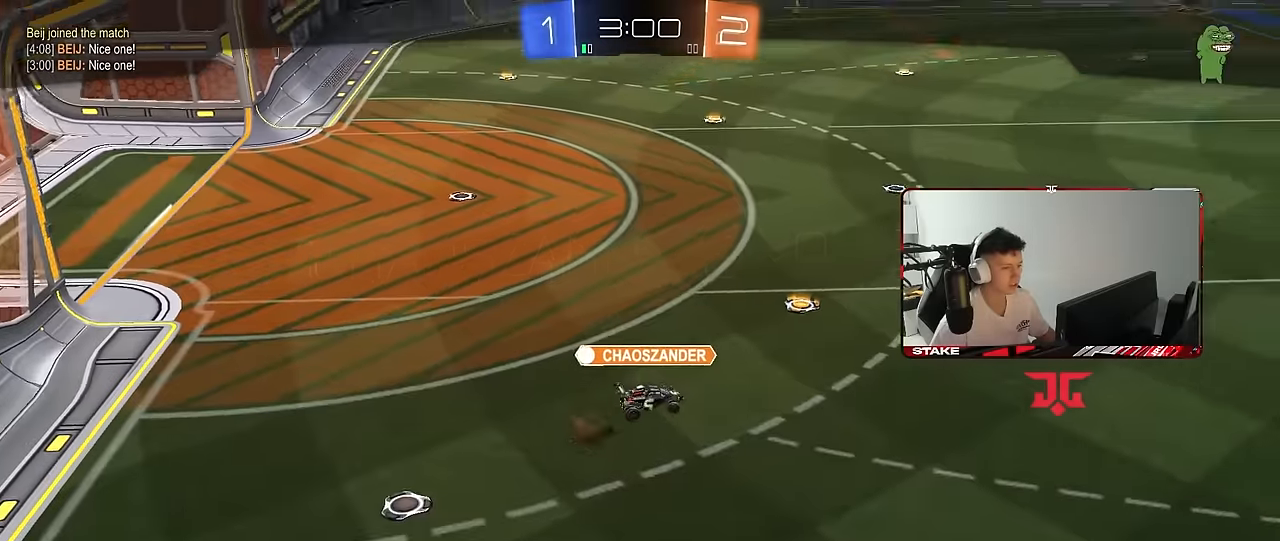
{"keys": [], "mouse": [], "mouse_move": "still", "events": []}
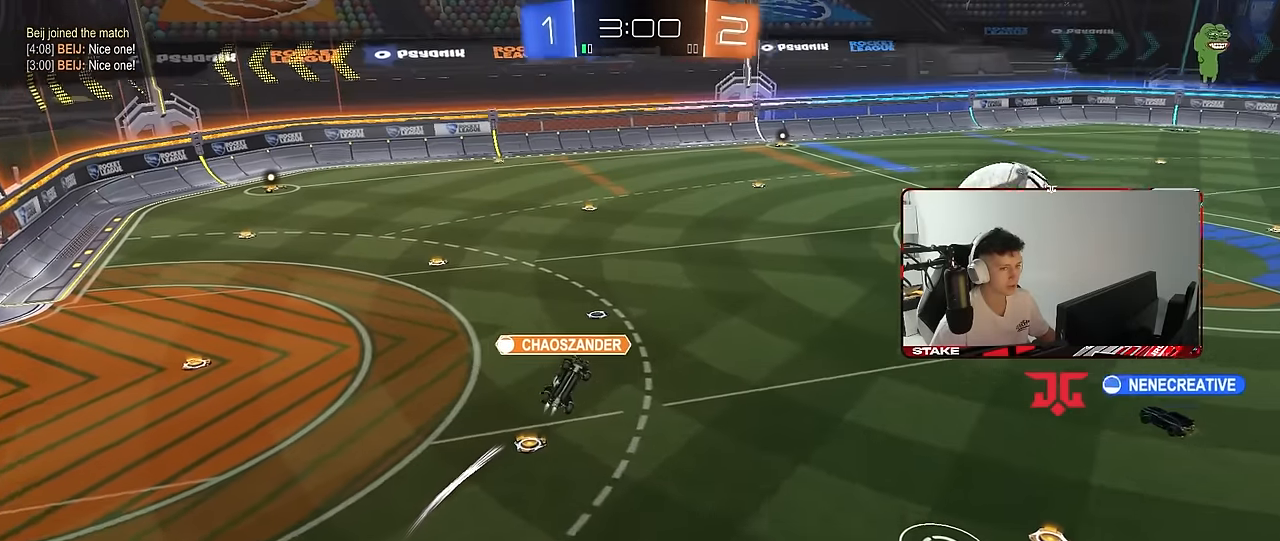
{"keys": [], "mouse": [], "mouse_move": "still", "events": []}
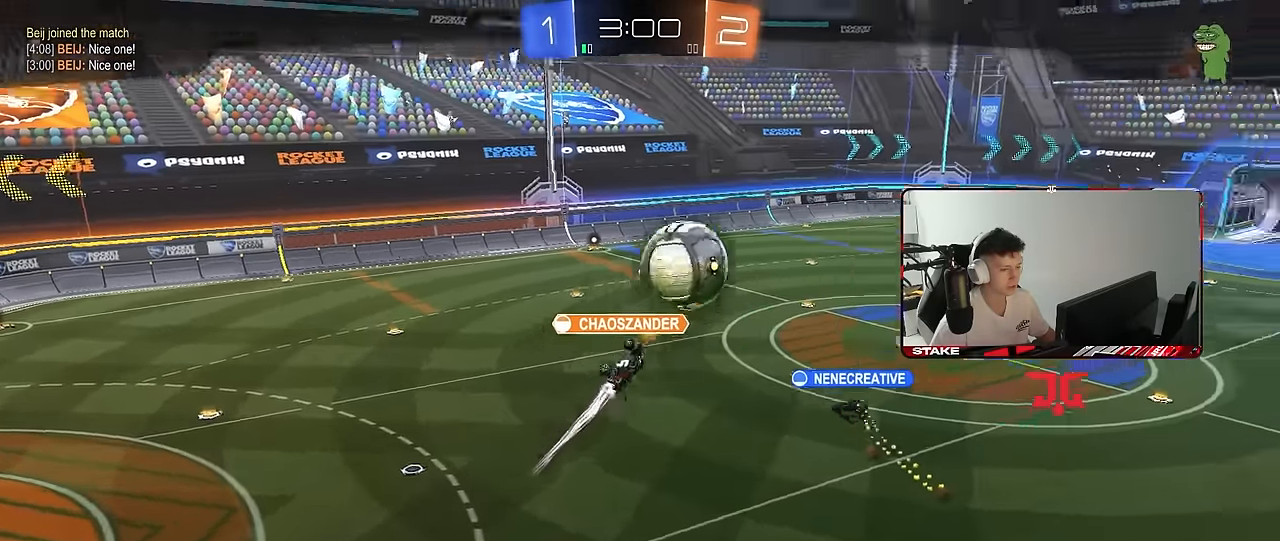
{"keys": [], "mouse": [], "mouse_move": "still", "events": []}
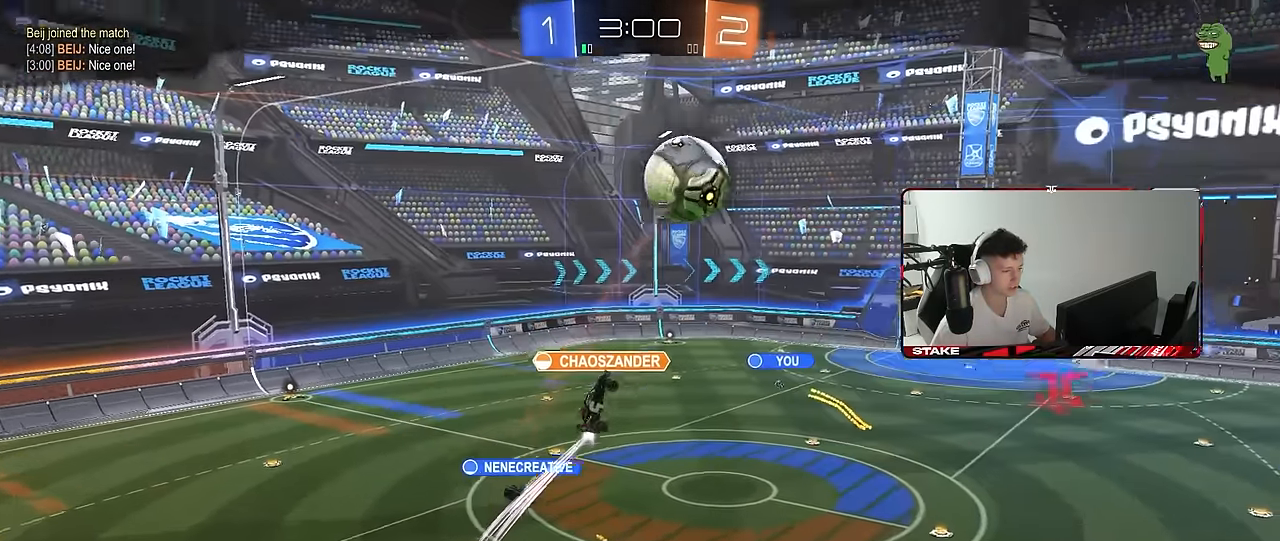
{"keys": [], "mouse": [], "mouse_move": "still", "events": []}
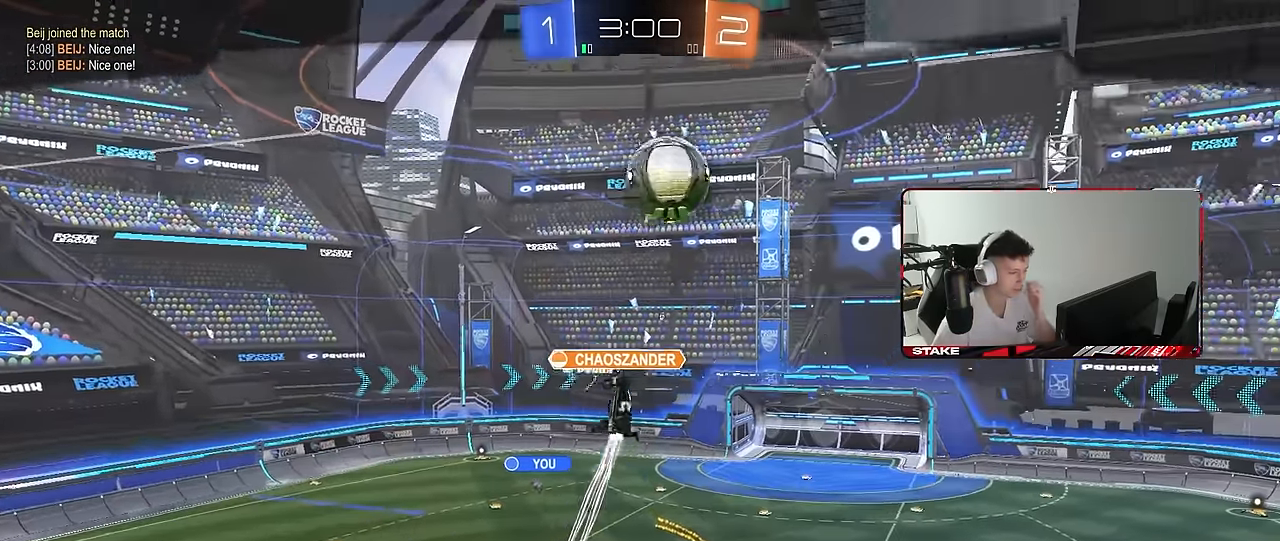
{"keys": [], "mouse": [], "mouse_move": "still", "events": []}
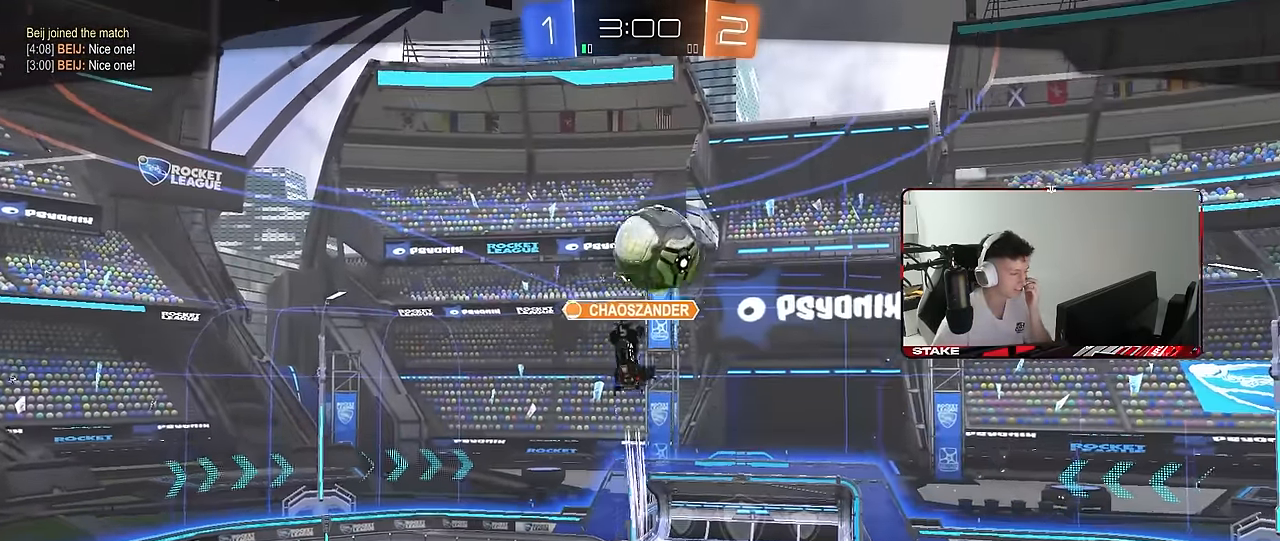
{"keys": [], "mouse": ["right"], "mouse_move": "still", "events": [[100, "mouse_right", "down"], [334, "mouse_right", "up"], [384, "mouse_right", "down"]]}